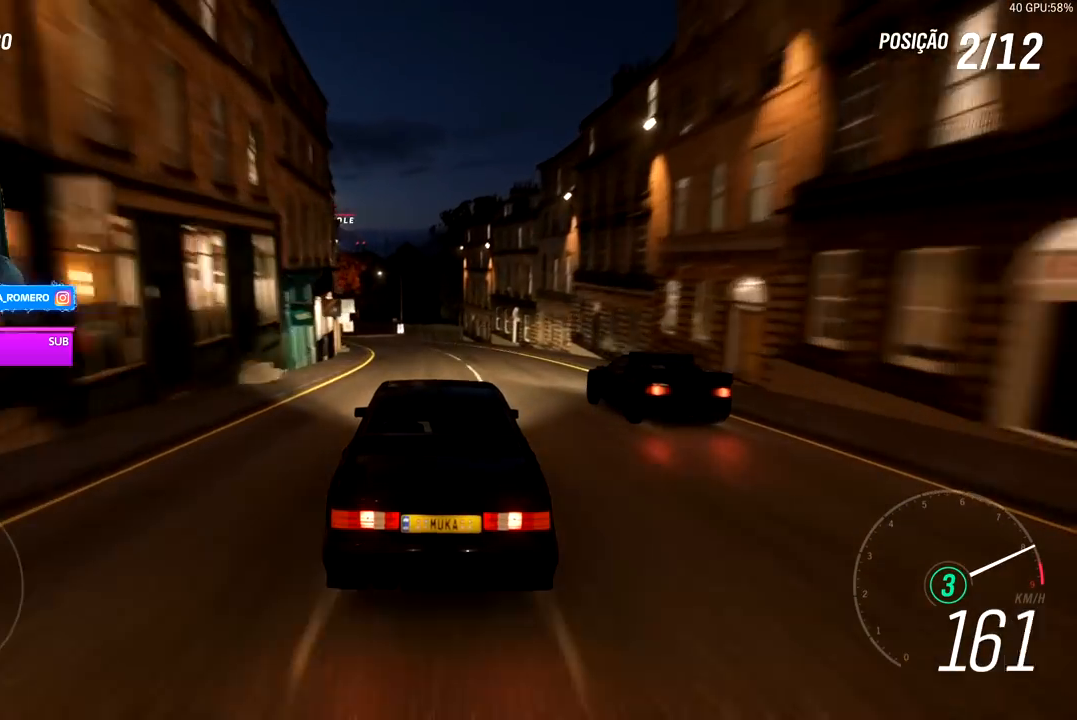
Gameplay with a controller (Xbox layout); each line is a JSON object with the inputs held at the frame after it (dt_ms = milliseconds from this image to that frame). "events" lists button and stick changes between this image and that frame as [ms after this image, input, new state], when the widget could be followed in between. Not read: L3.
{"dt_ms": 500, "buttons": ["R2"], "left_stick": "center", "right_stick": "center", "events": [[167, "left_stick", "down-left"], [367, "A", "down"], [367, "B", "down"], [467, "B", "up"], [483, "A", "up"], [483, "left_stick", "center"]]}
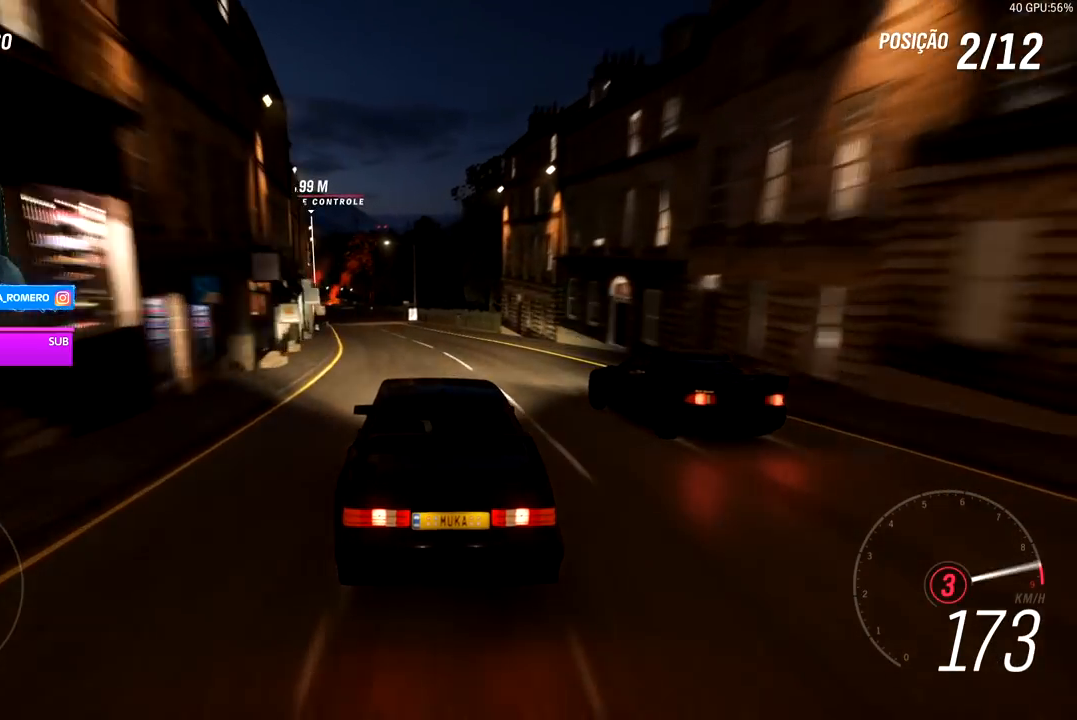
{"dt_ms": 500, "buttons": ["R2"], "left_stick": "center", "right_stick": "center", "events": [[83, "left_stick", "left"], [267, "left_stick", "down-left"], [417, "left_stick", "center"]]}
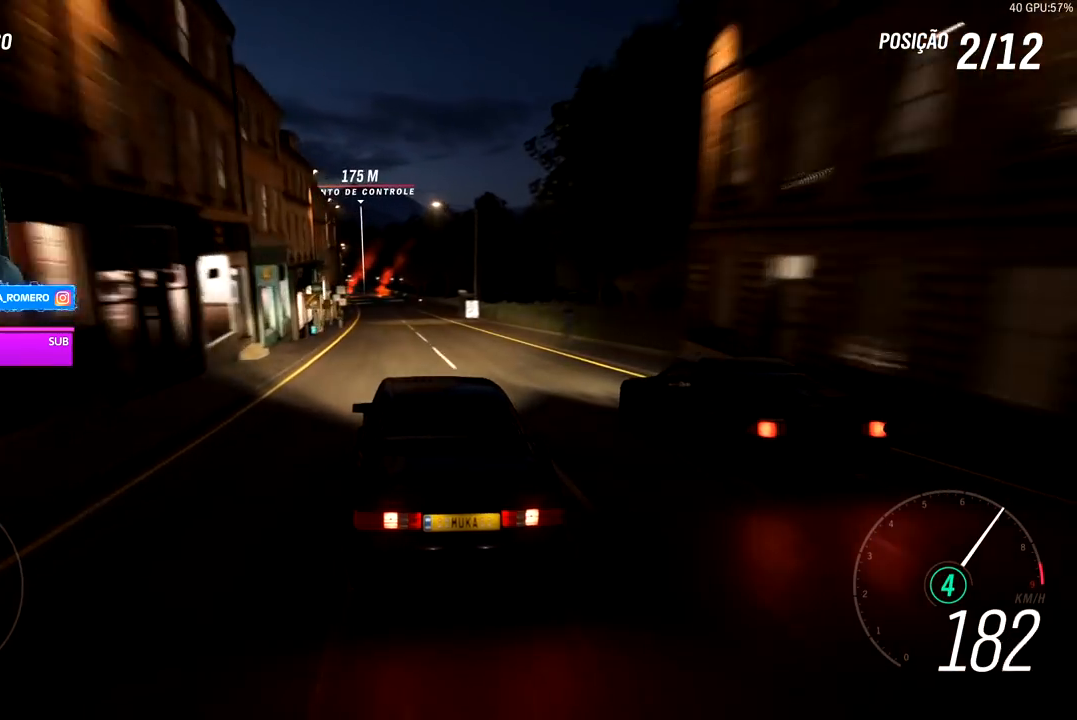
{"dt_ms": 500, "buttons": ["R2"], "left_stick": "center", "right_stick": "center", "events": [[17, "left_stick", "left"], [167, "left_stick", "center"]]}
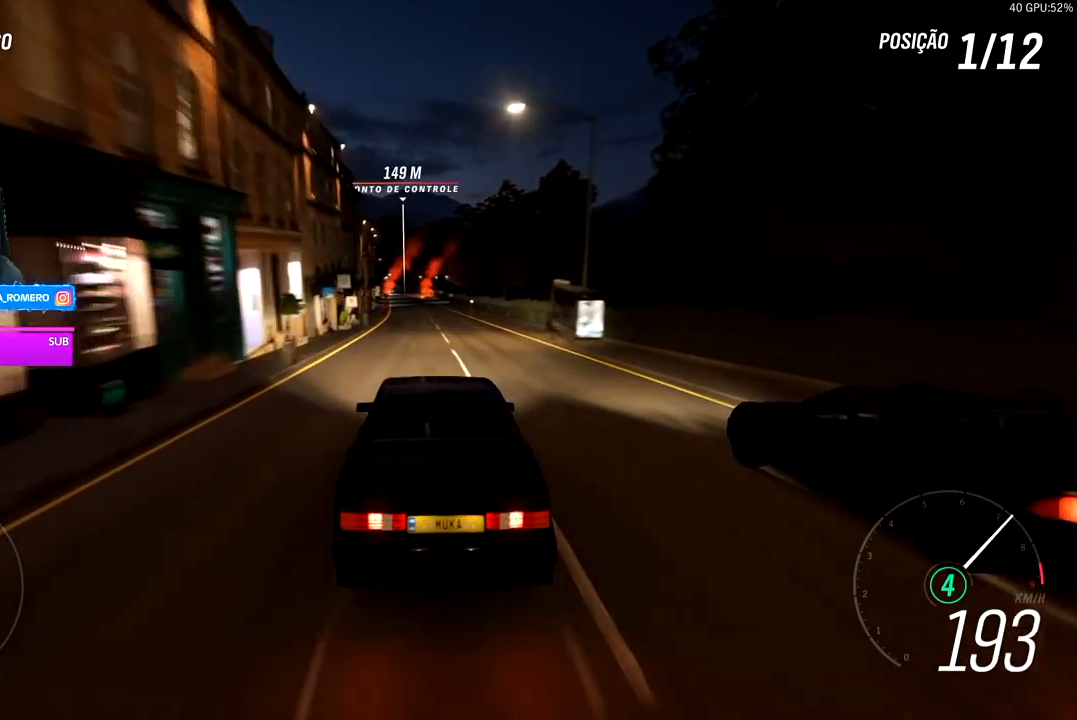
{"dt_ms": 500, "buttons": ["R2"], "left_stick": "down-left", "right_stick": "center", "events": [[433, "left_stick", "left"], [483, "left_stick", "down-left"]]}
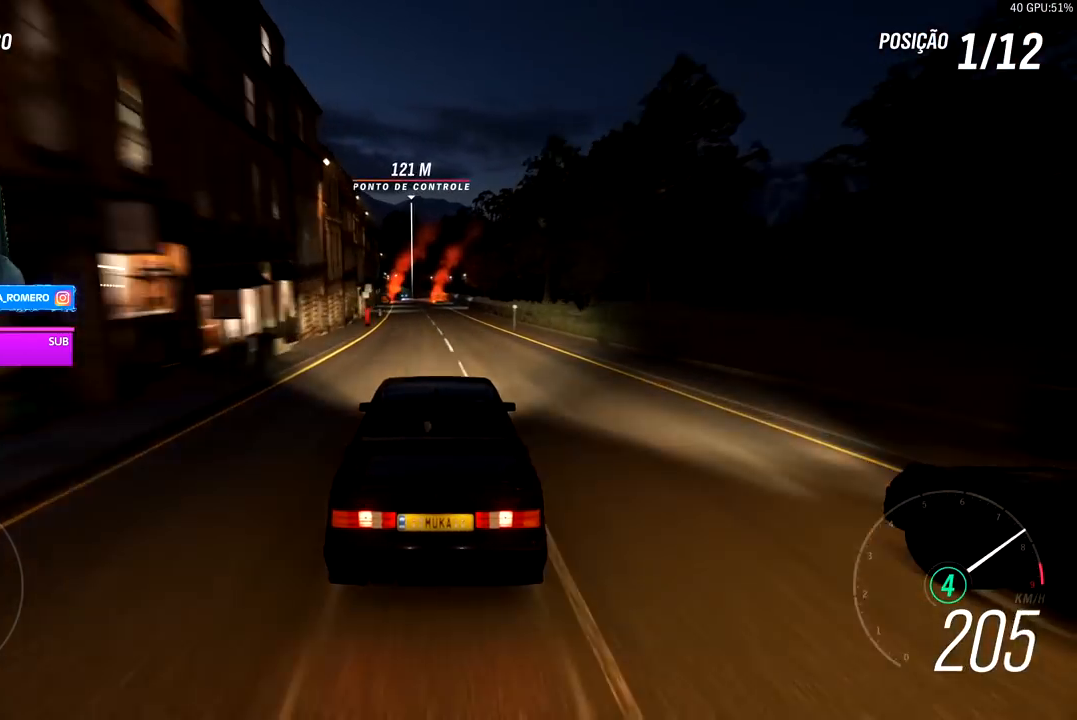
{"dt_ms": 500, "buttons": ["R2"], "left_stick": "center", "right_stick": "center", "events": [[83, "left_stick", "center"], [217, "left_stick", "left"], [383, "left_stick", "center"]]}
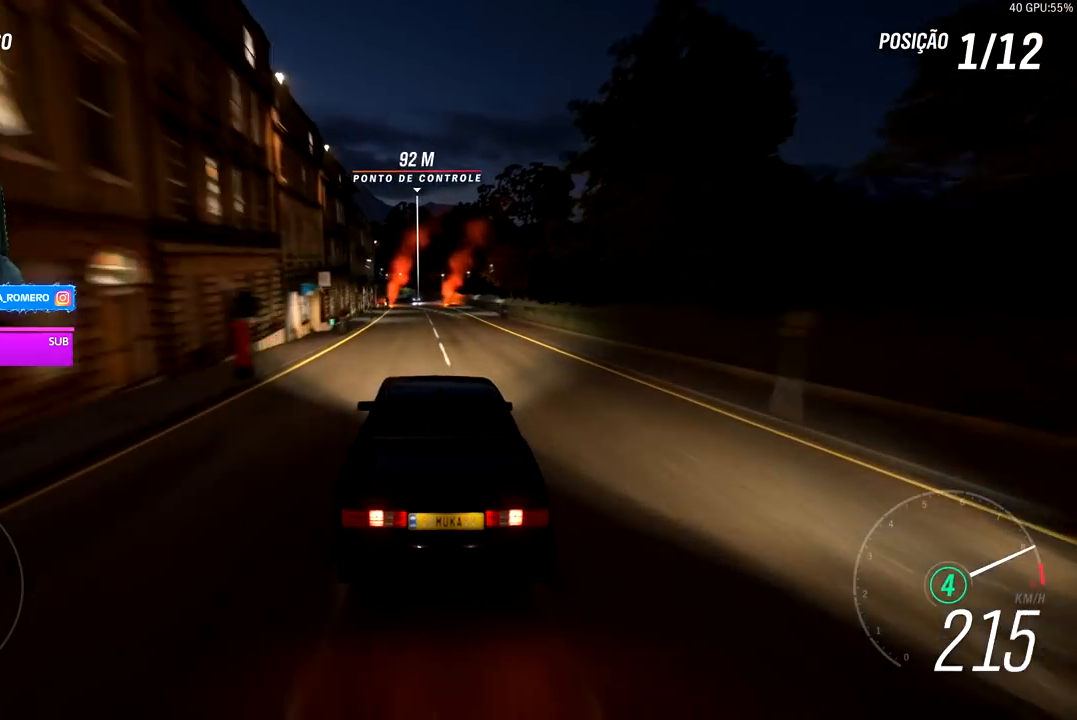
{"dt_ms": 500, "buttons": ["R2"], "left_stick": "center", "right_stick": "center", "events": [[283, "left_stick", "down-left"], [400, "left_stick", "center"]]}
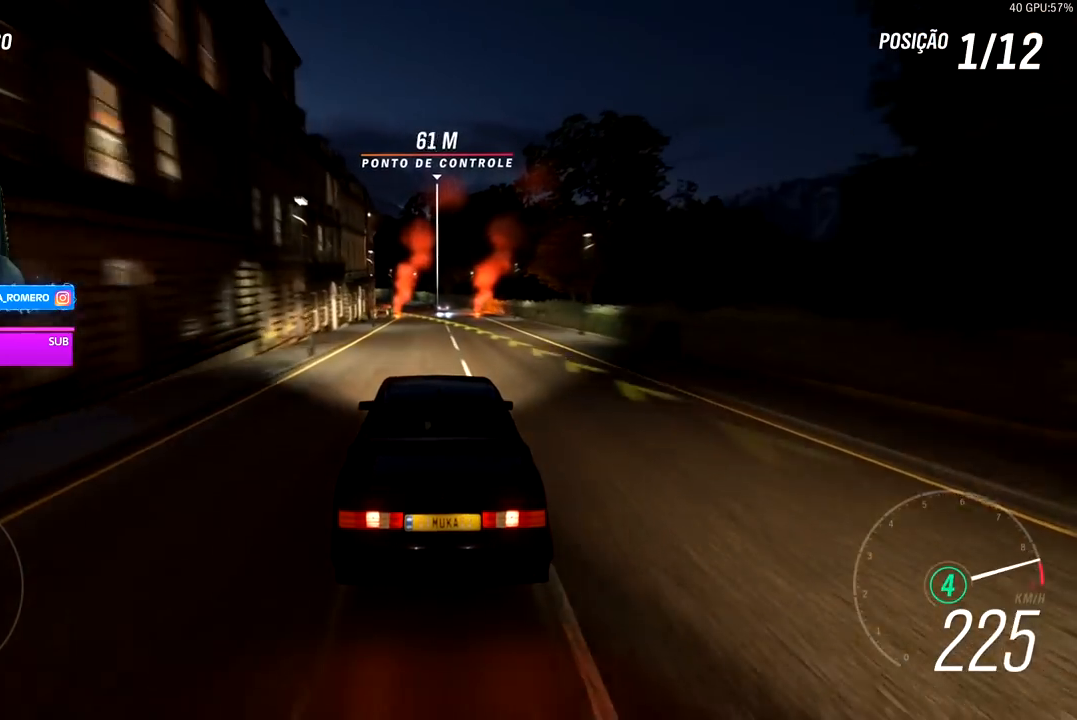
{"dt_ms": 500, "buttons": ["L2"], "left_stick": "down-left", "right_stick": "center", "events": [[17, "left_stick", "down-left"], [417, "L2", "down"], [467, "R2", "up"]]}
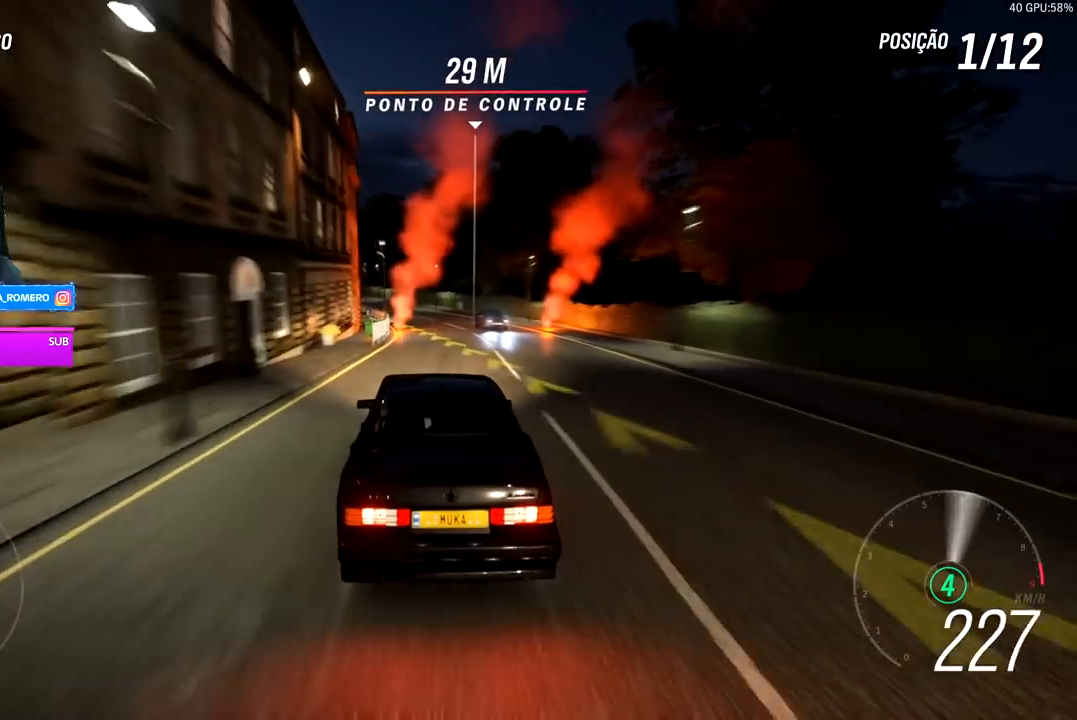
{"dt_ms": 500, "buttons": [], "left_stick": "down-left", "right_stick": "center", "events": [[217, "L2", "up"]]}
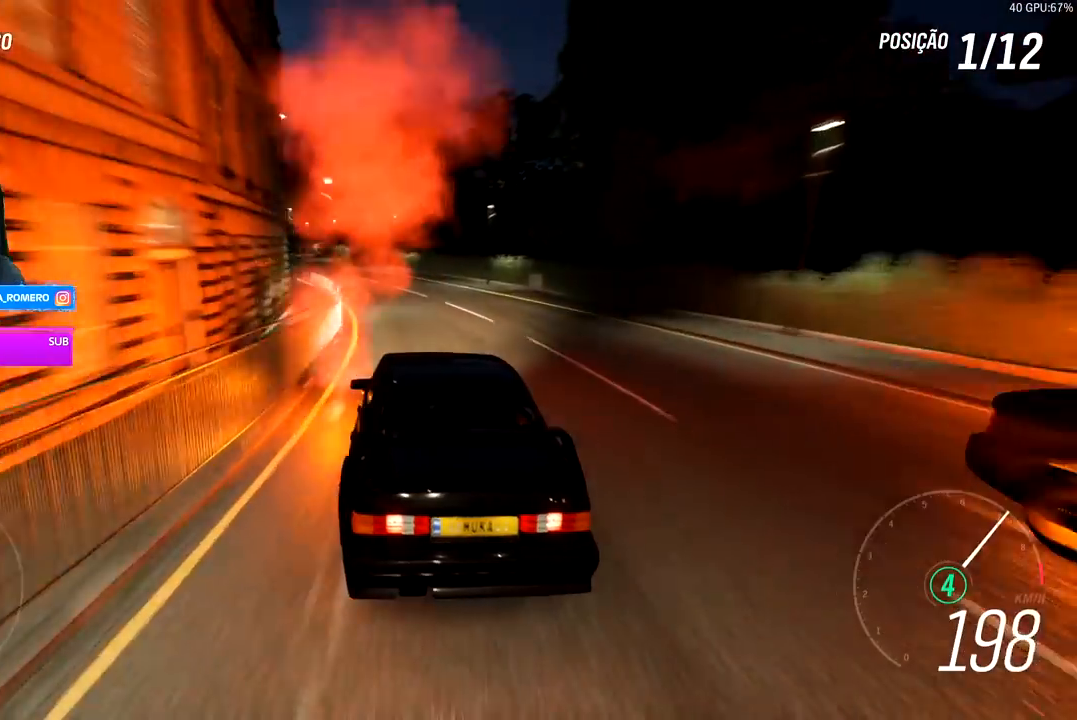
{"dt_ms": 500, "buttons": ["R2"], "left_stick": "down-left", "right_stick": "center", "events": [[217, "R2", "down"]]}
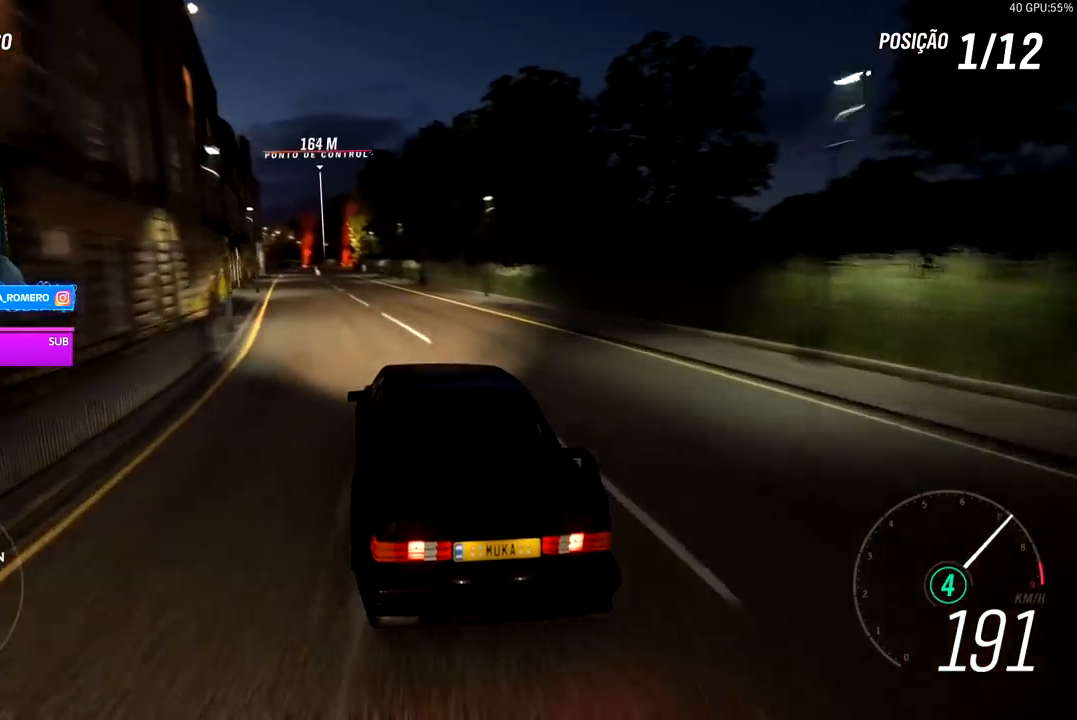
{"dt_ms": 500, "buttons": ["R2"], "left_stick": "center", "right_stick": "center", "events": [[117, "left_stick", "left"], [367, "left_stick", "center"]]}
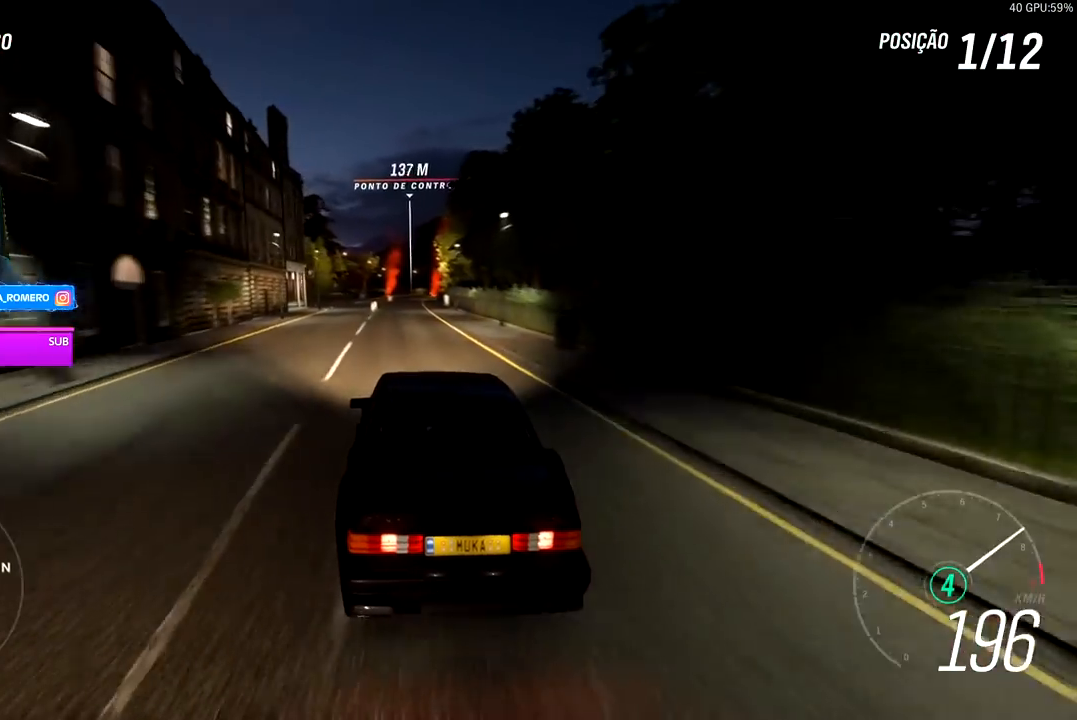
{"dt_ms": 500, "buttons": ["R2"], "left_stick": "center", "right_stick": "center", "events": [[67, "left_stick", "down-left"], [217, "left_stick", "center"]]}
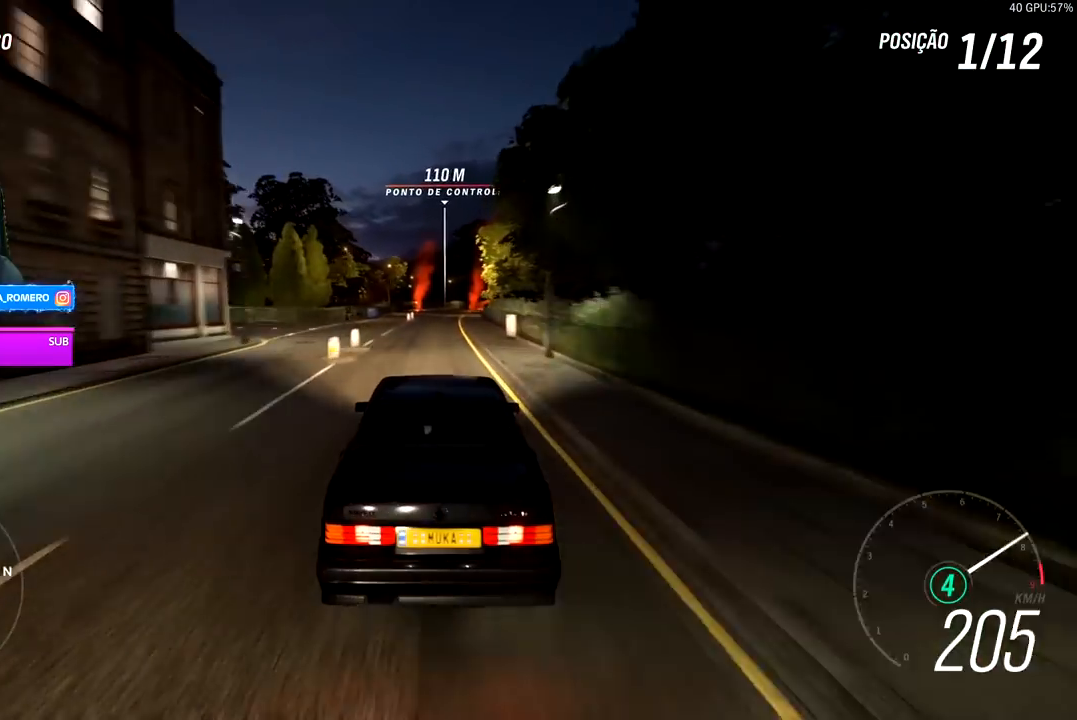
{"dt_ms": 500, "buttons": ["R2"], "left_stick": "center", "right_stick": "center", "events": [[67, "left_stick", "right"], [133, "left_stick", "center"]]}
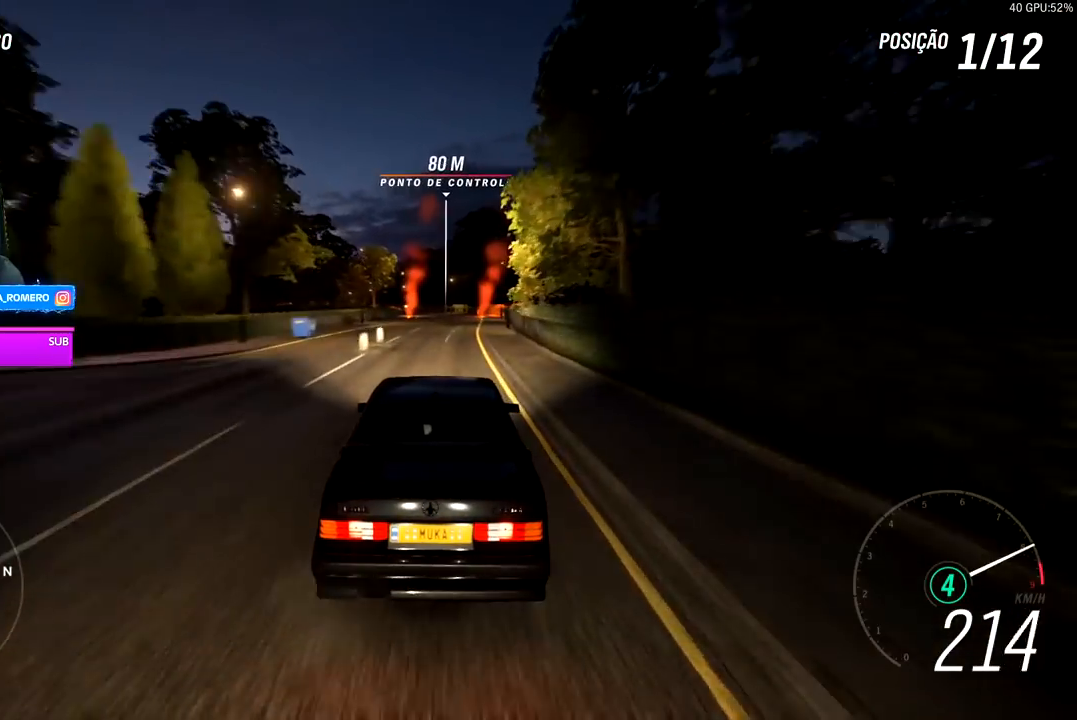
{"dt_ms": 500, "buttons": ["R2"], "left_stick": "center", "right_stick": "center", "events": [[17, "left_stick", "down-left"], [183, "left_stick", "center"], [267, "A", "down"], [267, "B", "down"], [283, "left_stick", "down-left"], [367, "B", "up"], [383, "A", "up"], [433, "left_stick", "center"]]}
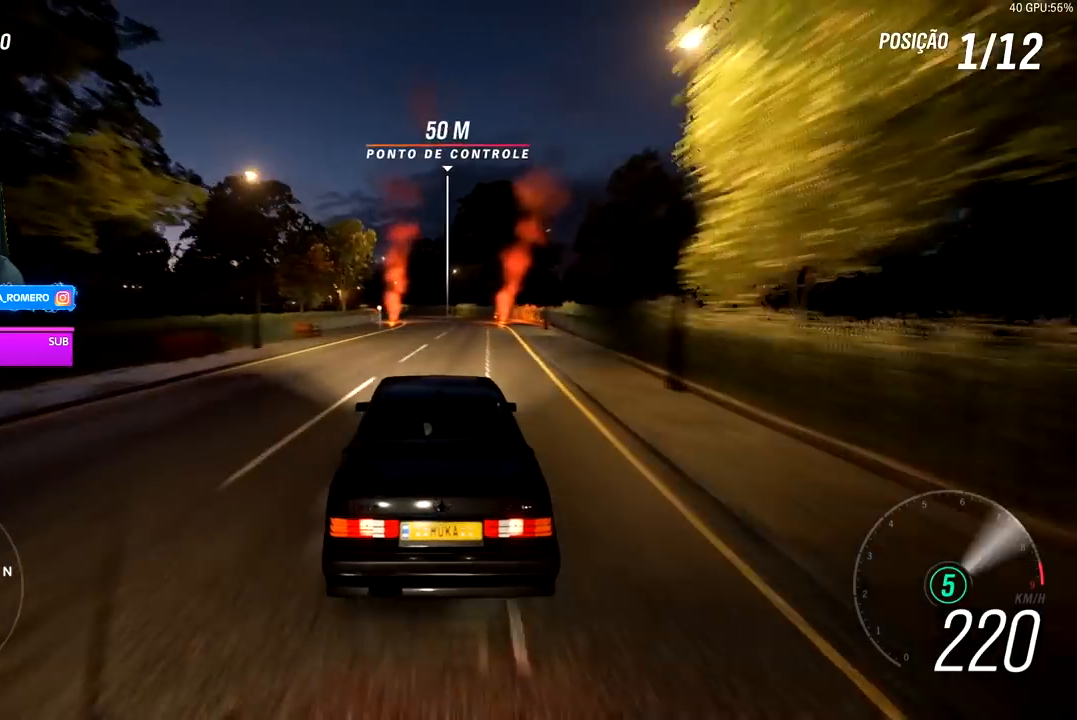
{"dt_ms": 500, "buttons": ["R2"], "left_stick": "center", "right_stick": "center", "events": [[100, "left_stick", "down-left"], [417, "left_stick", "center"]]}
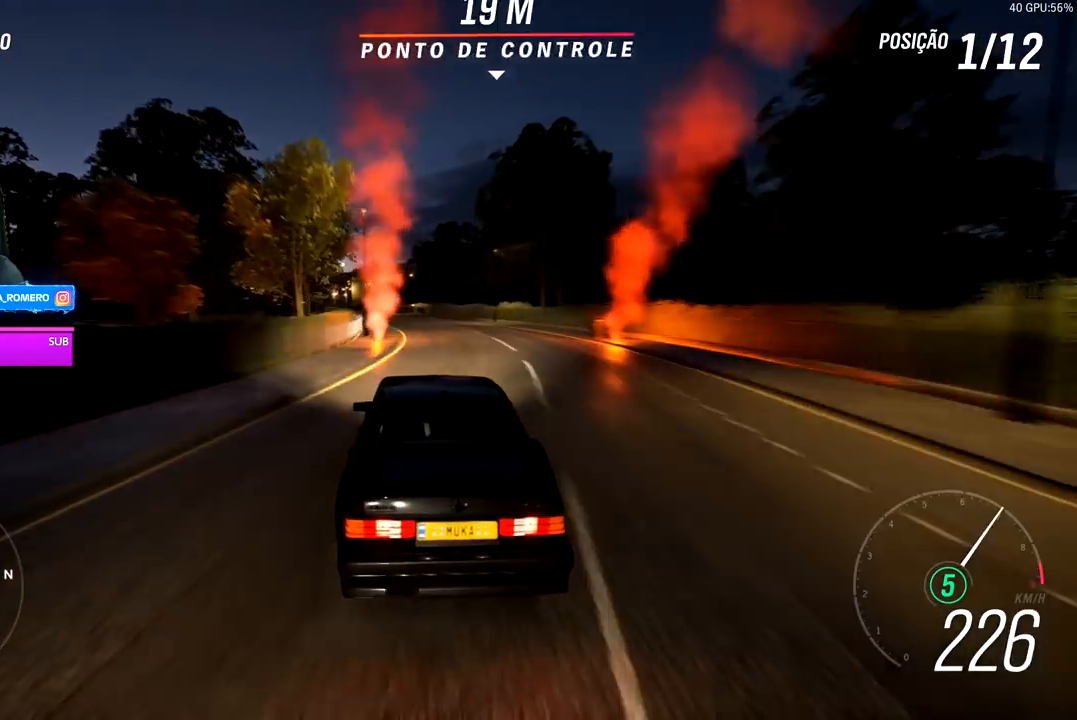
{"dt_ms": 500, "buttons": ["R2"], "left_stick": "down-left", "right_stick": "center", "events": [[17, "left_stick", "down-left"], [317, "left_stick", "center"], [417, "left_stick", "down-left"]]}
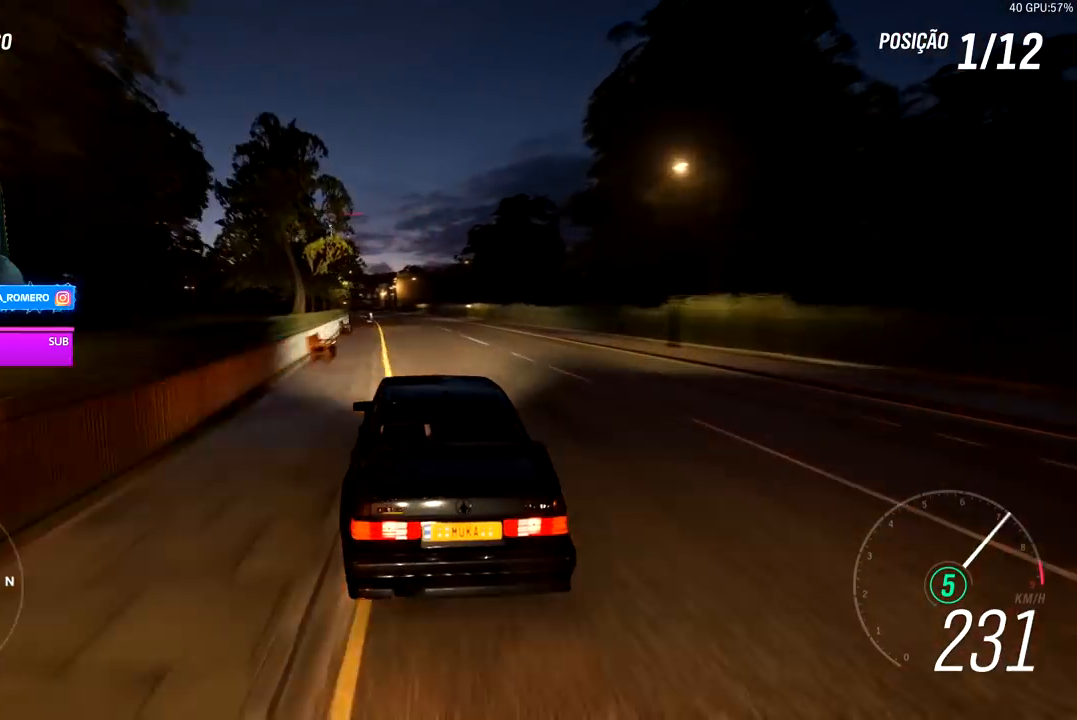
{"dt_ms": 500, "buttons": ["R2"], "left_stick": "down-left", "right_stick": "center", "events": [[133, "left_stick", "center"], [500, "left_stick", "down-left"]]}
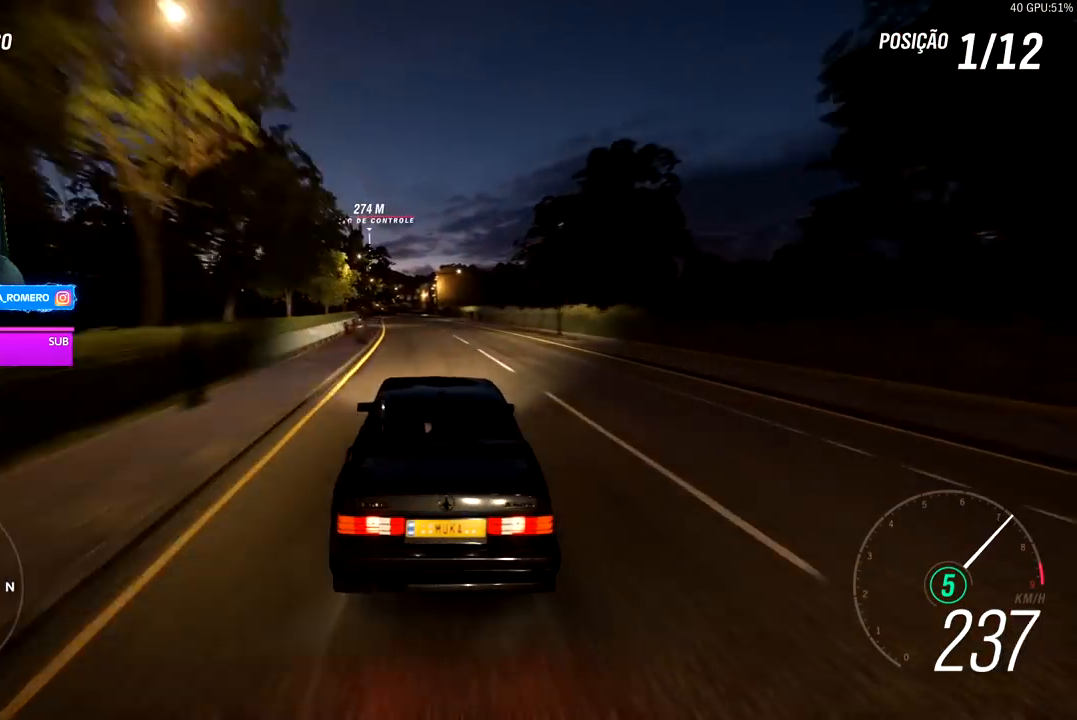
{"dt_ms": 500, "buttons": ["R2"], "left_stick": "center", "right_stick": "center", "events": [[167, "left_stick", "center"]]}
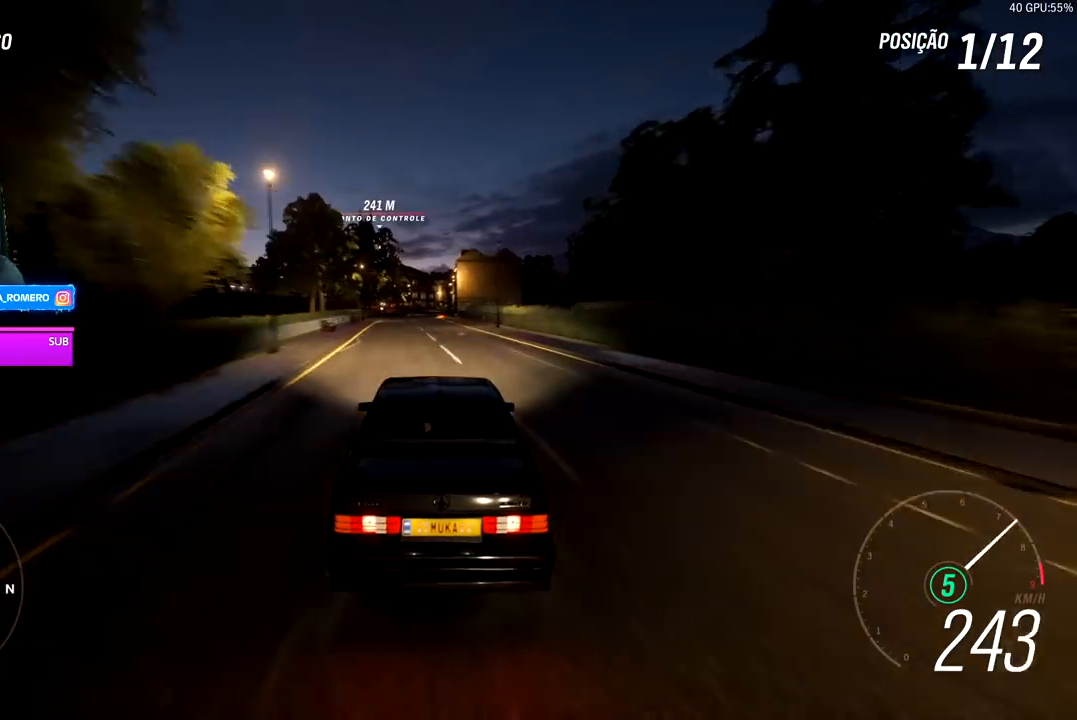
{"dt_ms": 500, "buttons": ["R2"], "left_stick": "right", "right_stick": "center", "events": [[433, "left_stick", "right"]]}
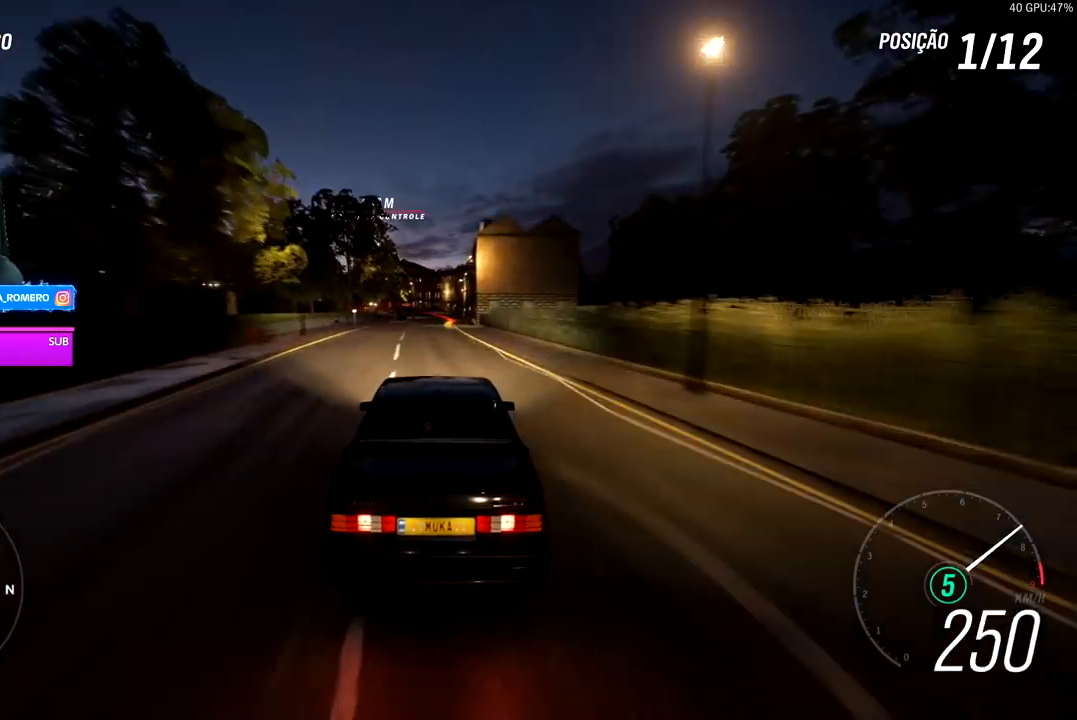
{"dt_ms": 500, "buttons": ["R2"], "left_stick": "center", "right_stick": "center", "events": [[33, "left_stick", "center"], [300, "left_stick", "right"], [400, "left_stick", "center"]]}
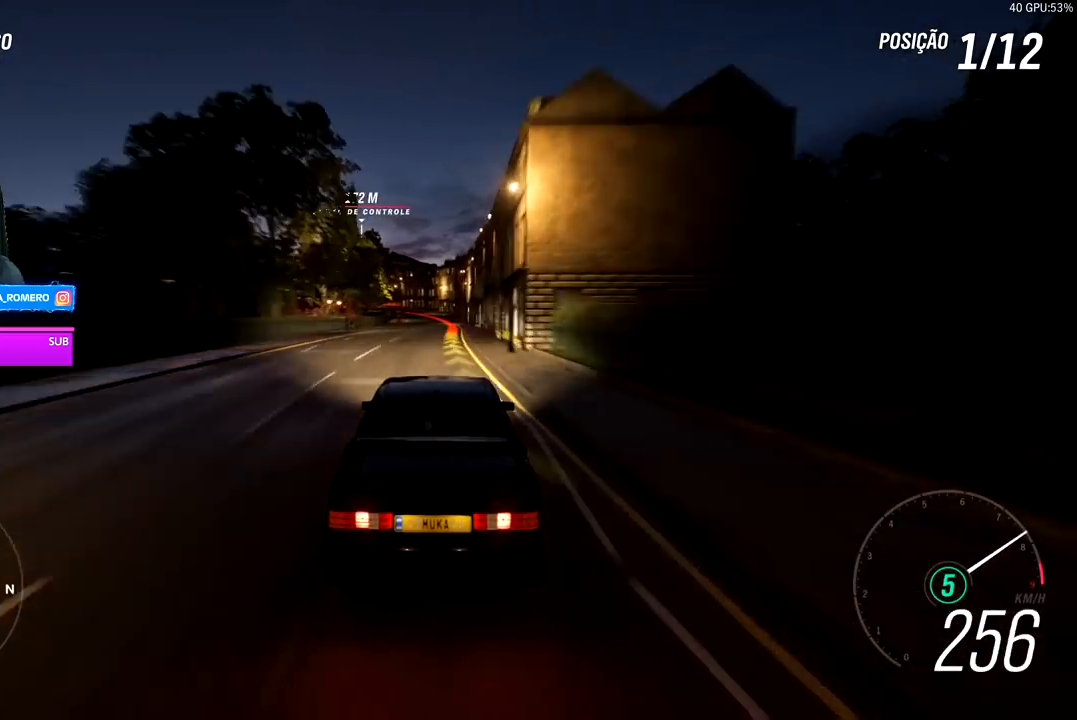
{"dt_ms": 500, "buttons": ["A", "X", "L2", "R2"], "left_stick": "center", "right_stick": "center", "events": [[67, "left_stick", "right"], [167, "left_stick", "center"], [417, "X", "down"], [433, "A", "down"], [467, "L2", "down"]]}
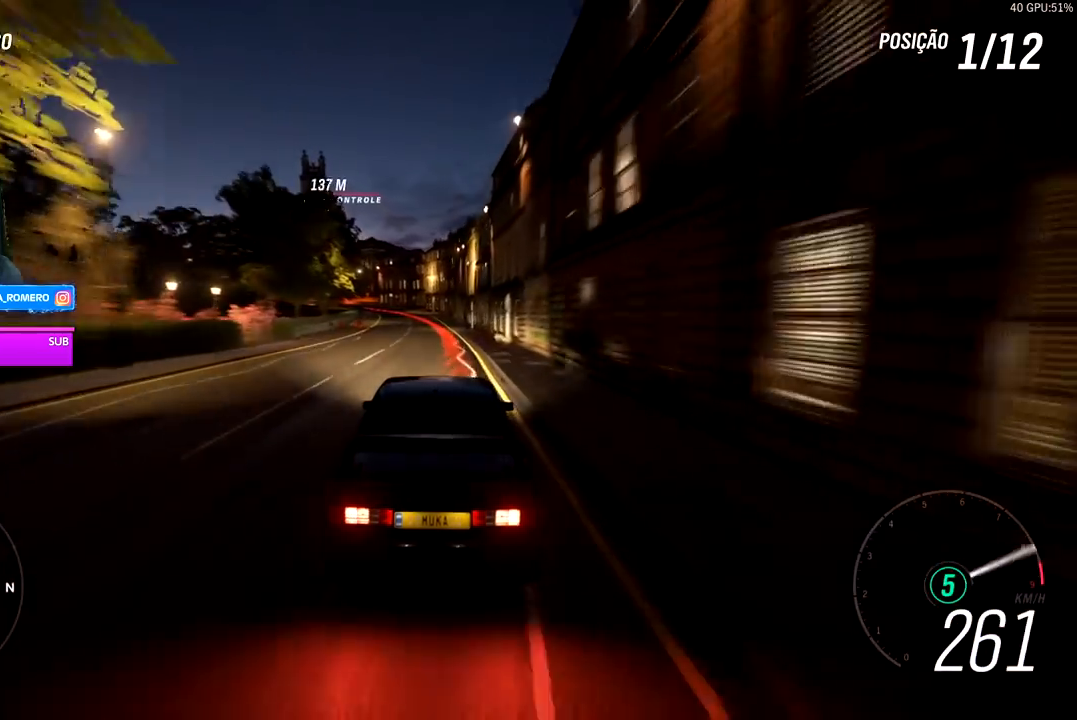
{"dt_ms": 500, "buttons": ["L2"], "left_stick": "left", "right_stick": "center", "events": [[17, "left_stick", "left"], [33, "X", "up"], [50, "A", "up"], [67, "R2", "up"]]}
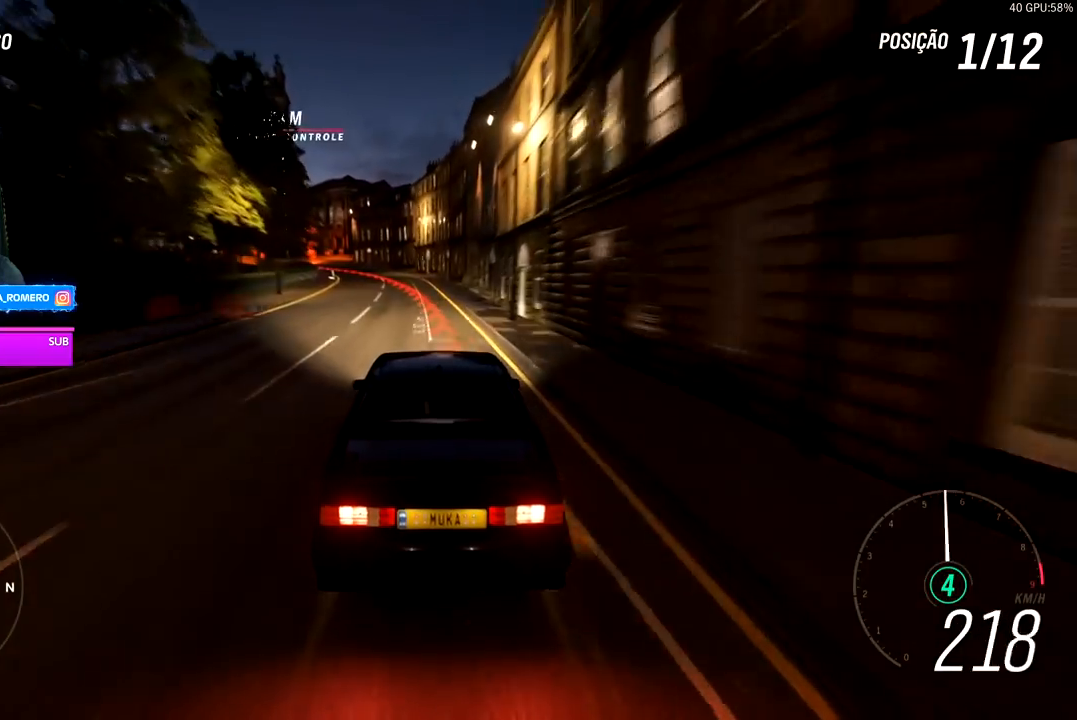
{"dt_ms": 500, "buttons": ["L2"], "left_stick": "left", "right_stick": "center", "events": [[133, "L2", "up"], [250, "L2", "down"]]}
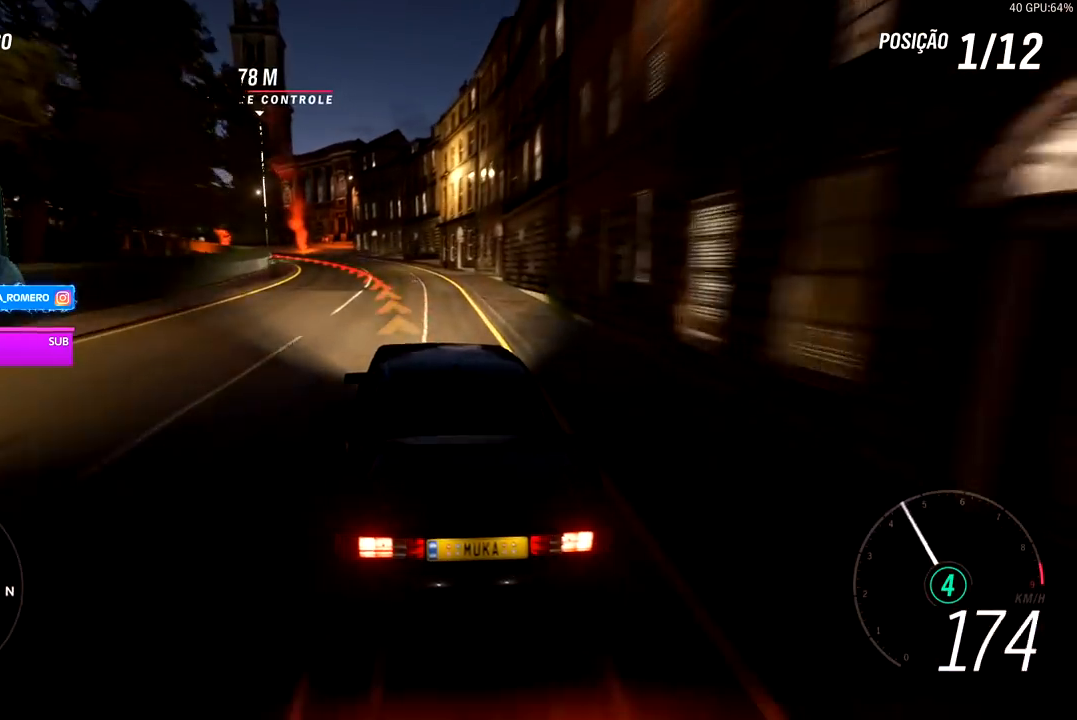
{"dt_ms": 1000, "buttons": ["R2"], "left_stick": "left", "right_stick": "center"}
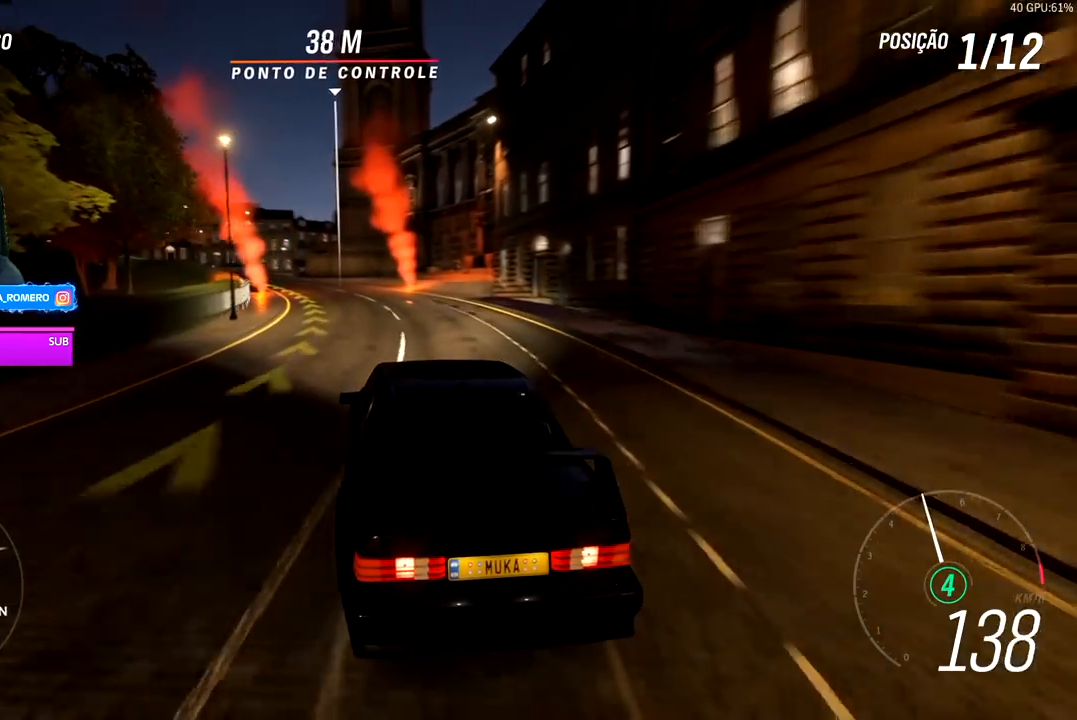
{"dt_ms": 500, "buttons": ["R2"], "left_stick": "left", "right_stick": "center", "events": [[400, "A", "down"], [400, "X", "down"], [467, "A", "up"], [467, "X", "up"]]}
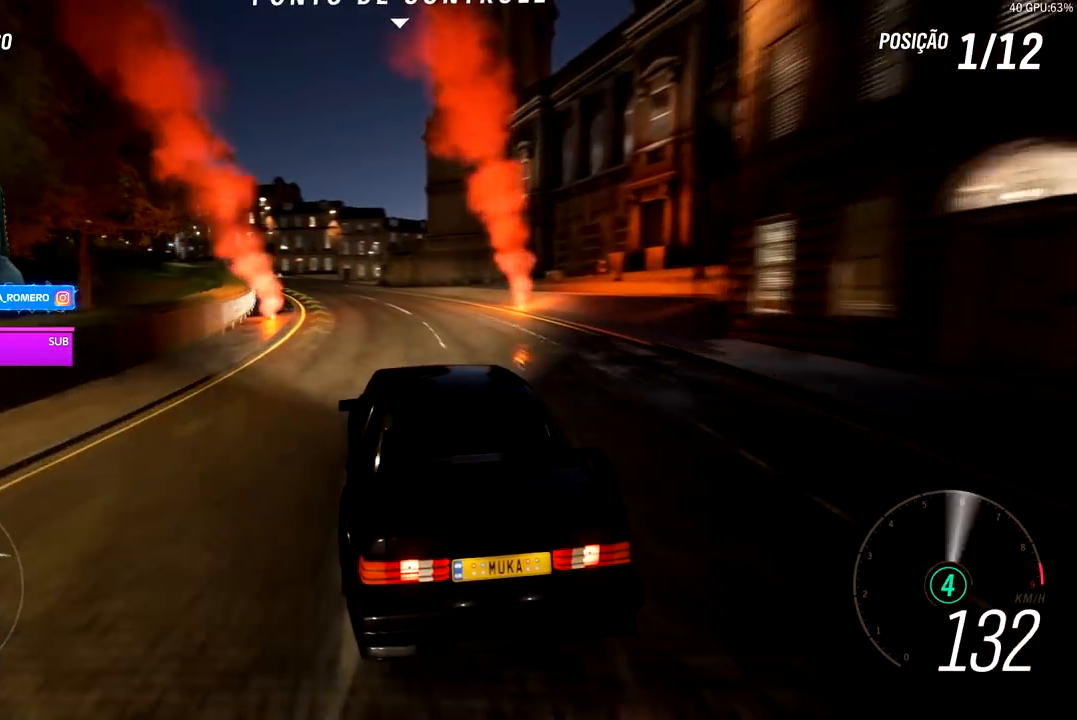
{"dt_ms": 500, "buttons": ["R2"], "left_stick": "left", "right_stick": "center", "events": [[267, "left_stick", "center"], [367, "left_stick", "left"]]}
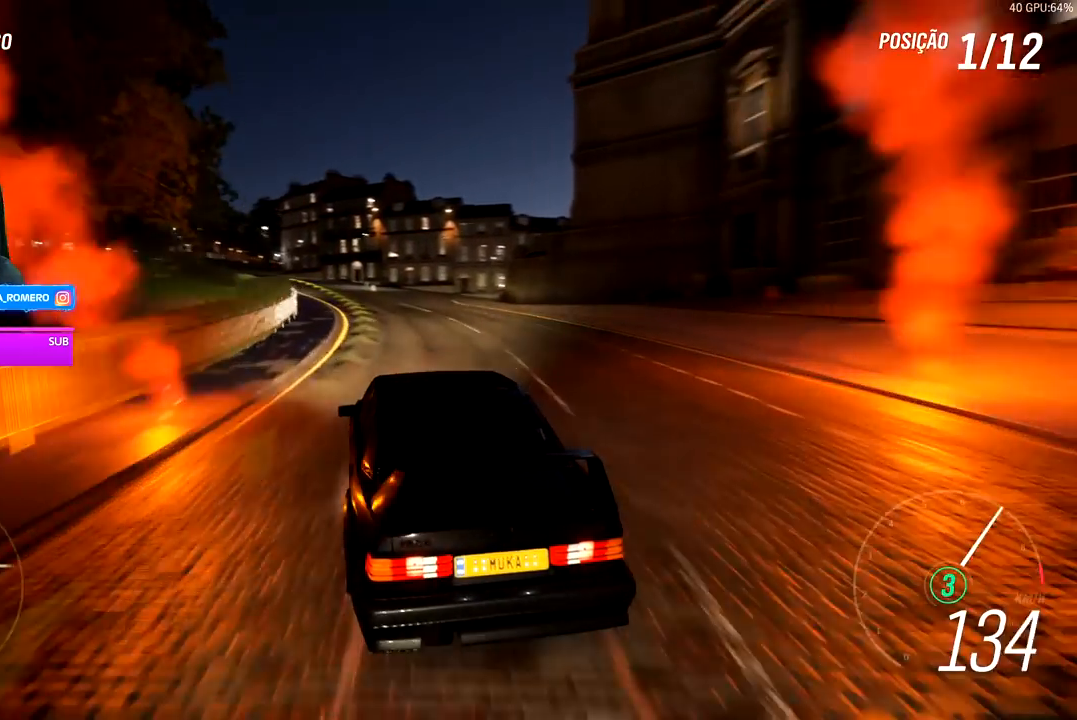
{"dt_ms": 500, "buttons": ["R2"], "left_stick": "center", "right_stick": "center", "events": [[133, "left_stick", "center"], [233, "left_stick", "left"], [483, "left_stick", "center"]]}
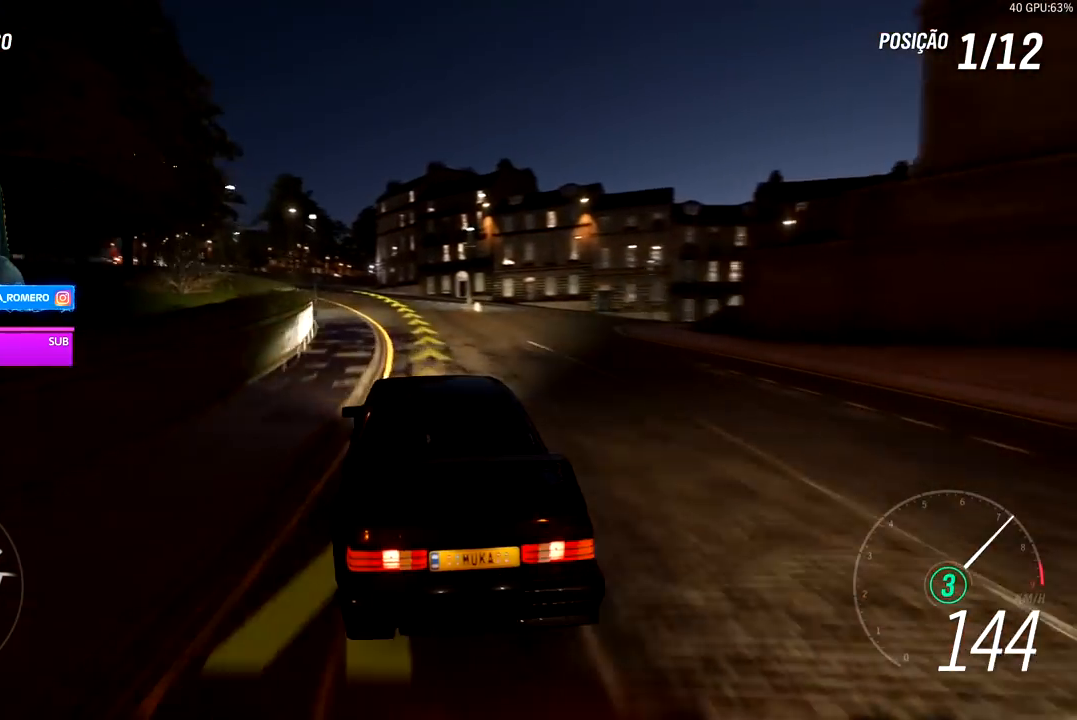
{"dt_ms": 500, "buttons": ["R2"], "left_stick": "center", "right_stick": "center", "events": [[33, "left_stick", "down-left"], [467, "left_stick", "center"]]}
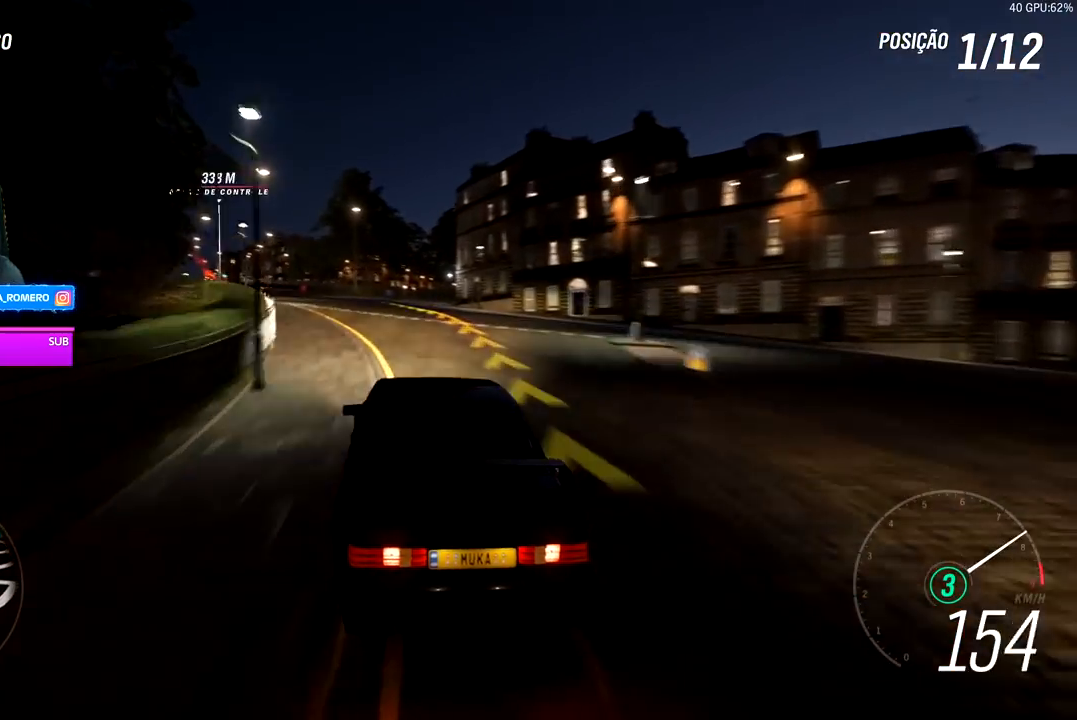
{"dt_ms": 500, "buttons": ["R2"], "left_stick": "down-left", "right_stick": "center", "events": [[67, "left_stick", "down-left"], [367, "left_stick", "center"], [500, "left_stick", "down-left"]]}
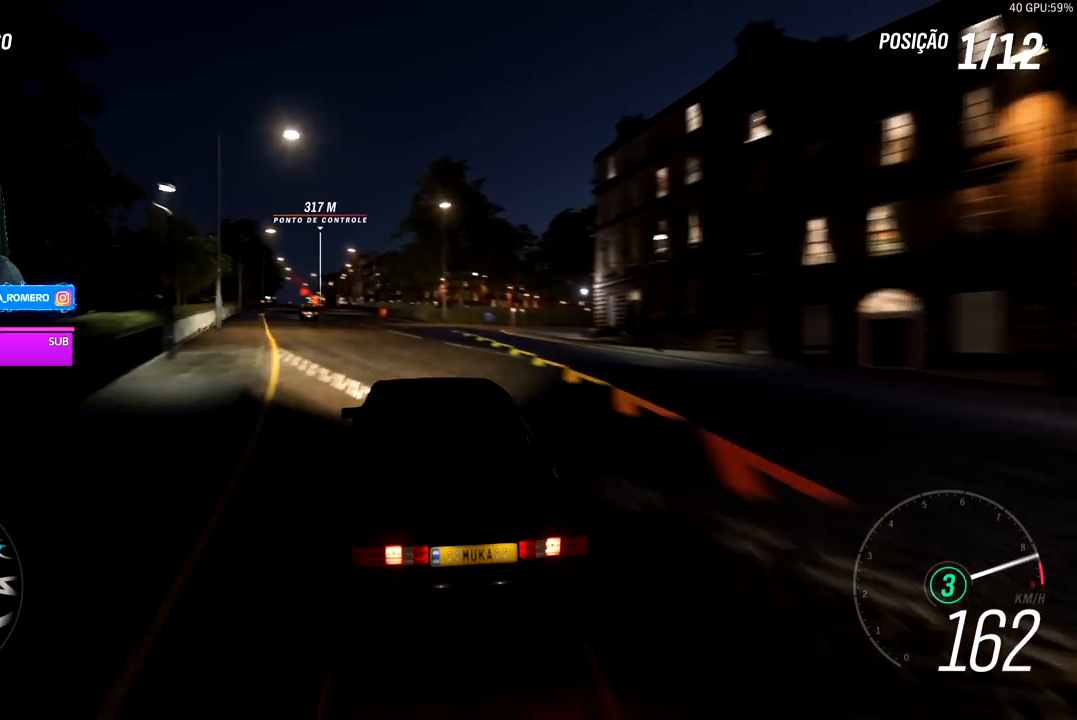
{"dt_ms": 500, "buttons": ["R2"], "left_stick": "center", "right_stick": "center", "events": [[217, "left_stick", "center"], [250, "A", "down"], [250, "B", "down"], [333, "A", "up"], [333, "B", "up"], [333, "left_stick", "down-left"], [467, "left_stick", "center"]]}